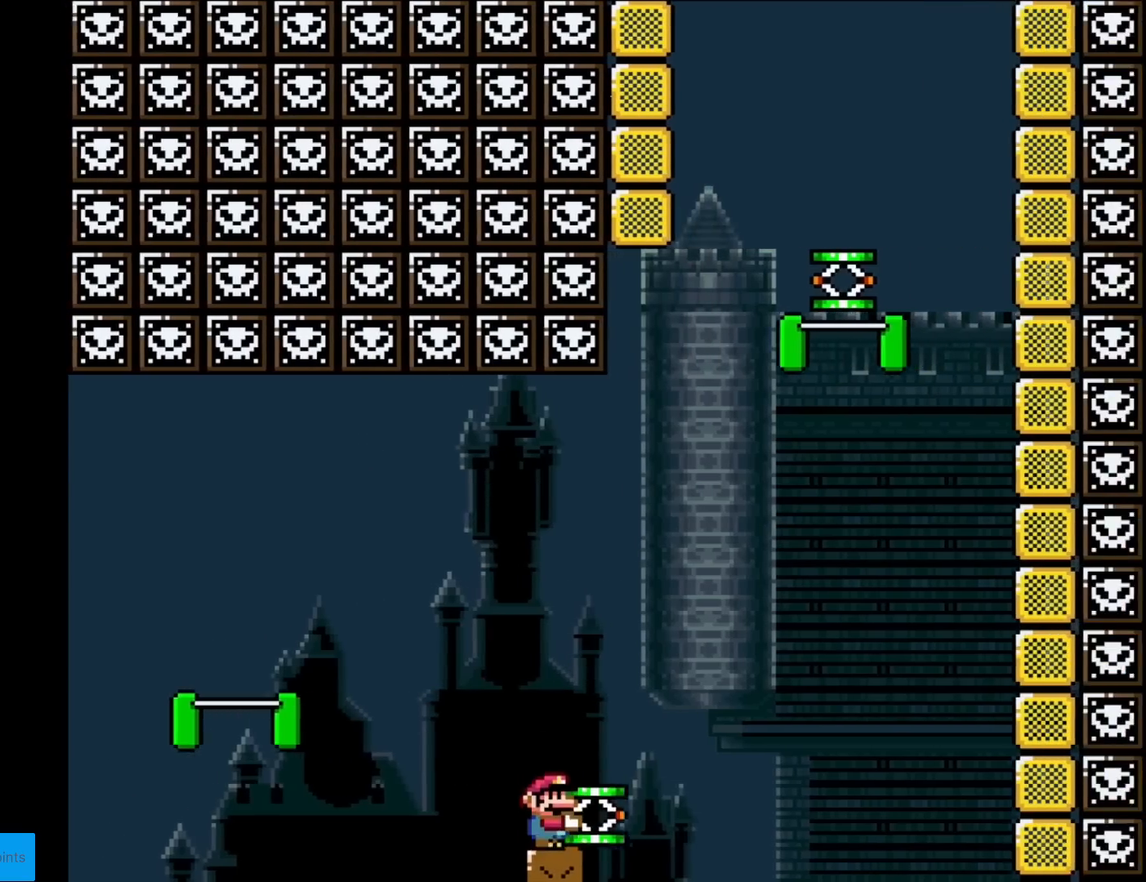
Gameplay with a controller (Nintendo layout); each line is a JSON object with the inputs held at the frame after it. "events" lists button and stick changes between this image and that frame as [ms after this image, input, new state], when the widget could be followed in between. Not read: L3 R3.
{"buttons": ["B", "DPAD_DOWN"], "events": [[66, "B", "down"], [350, "DPAD_RIGHT", "up"], [350, "DPAD_UP", "down"], [367, "DPAD_UP", "up"], [383, "DPAD_LEFT", "down"], [433, "DPAD_DOWN", "down"], [450, "DPAD_LEFT", "up"], [483, "Y", "up"]]}
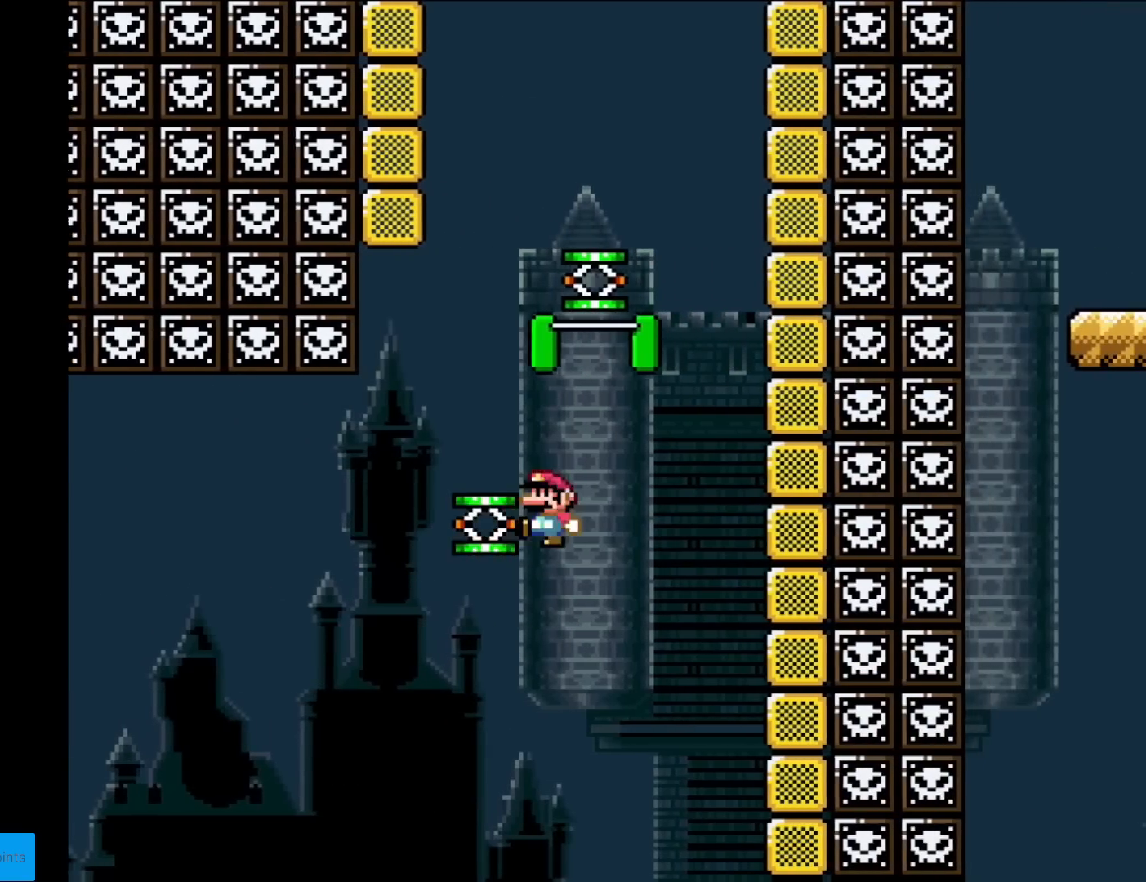
{"buttons": ["B", "Y"], "events": [[67, "DPAD_LEFT", "down"], [83, "DPAD_DOWN", "up"], [350, "Y", "down"], [450, "DPAD_LEFT", "up"]]}
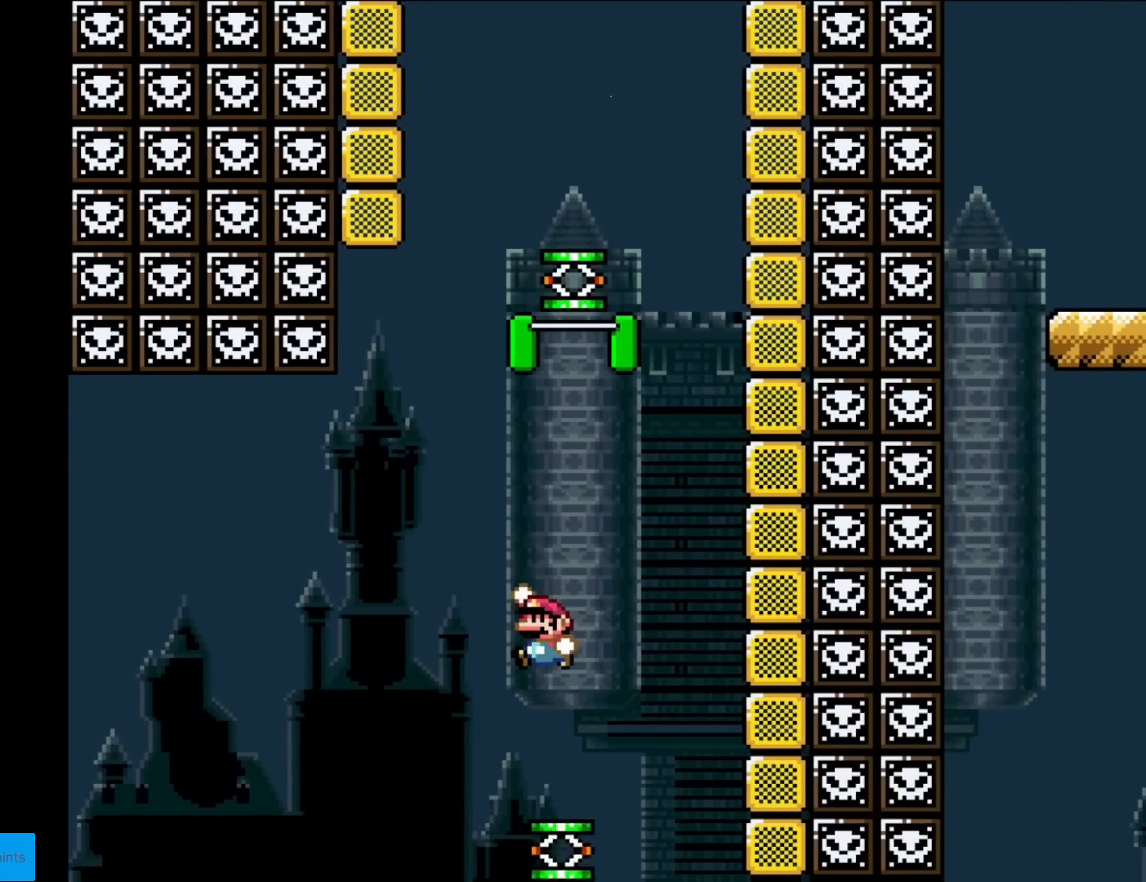
{"buttons": ["B", "Y", "DPAD_LEFT"], "events": [[100, "DPAD_RIGHT", "down"], [417, "DPAD_RIGHT", "up"], [450, "DPAD_UP", "down"], [483, "DPAD_LEFT", "down"], [483, "DPAD_UP", "up"]]}
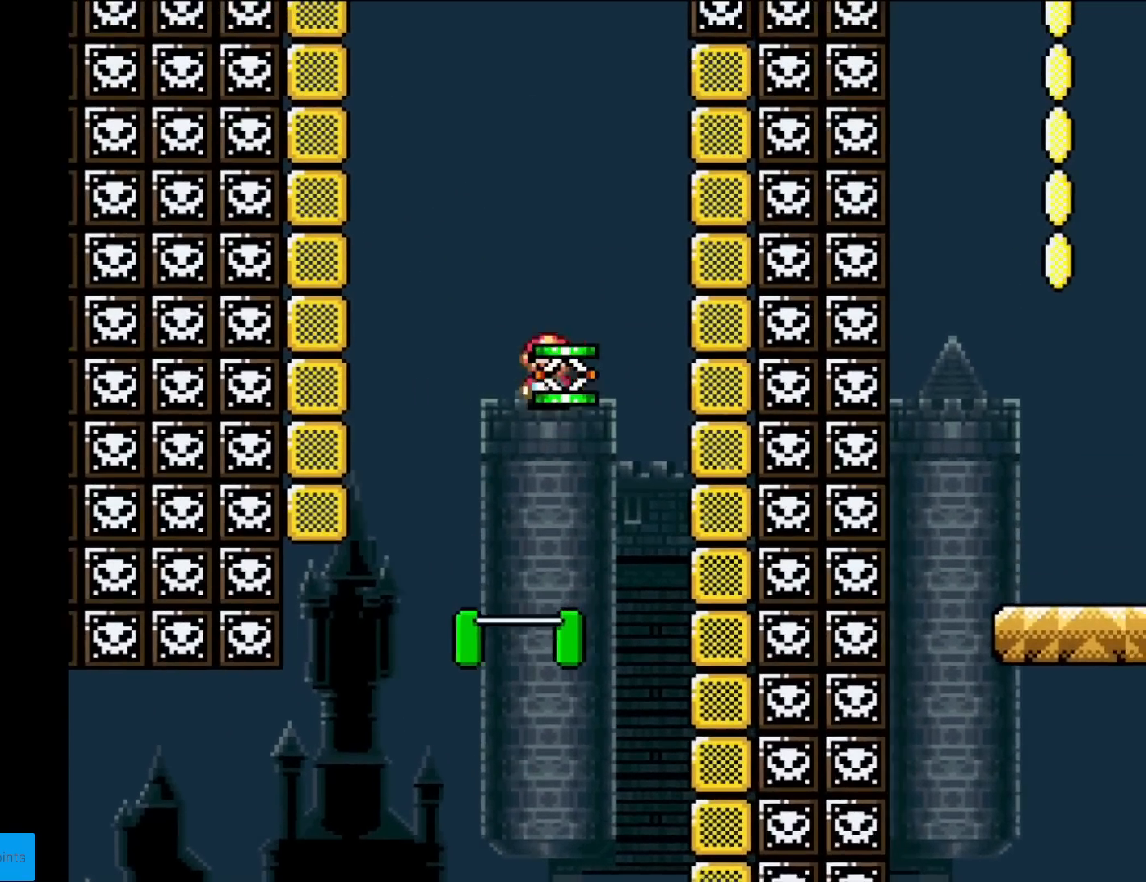
{"buttons": ["B", "Y", "DPAD_LEFT"], "events": [[67, "DPAD_DOWN", "down"], [100, "DPAD_LEFT", "up"], [134, "Y", "up"], [184, "DPAD_LEFT", "down"], [217, "DPAD_DOWN", "up"], [451, "Y", "down"]]}
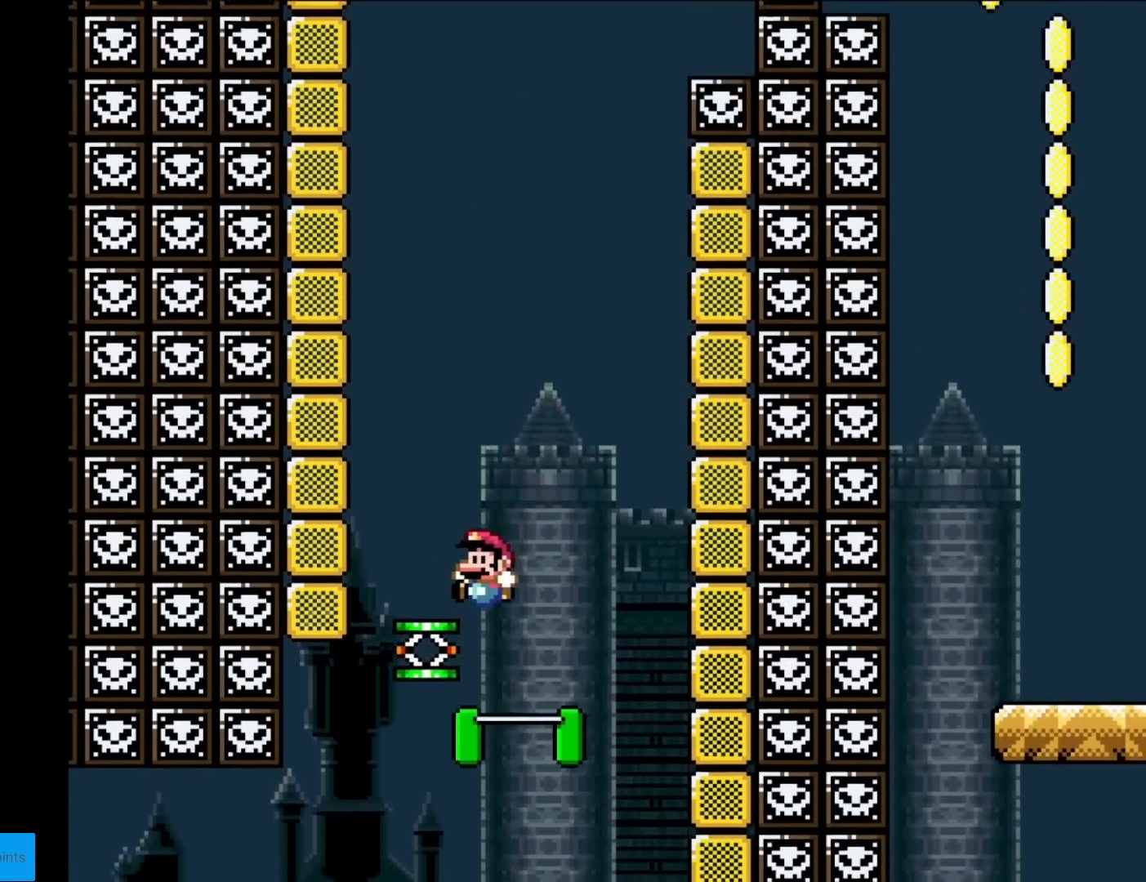
{"buttons": ["B", "Y"], "events": [[150, "DPAD_LEFT", "up"]]}
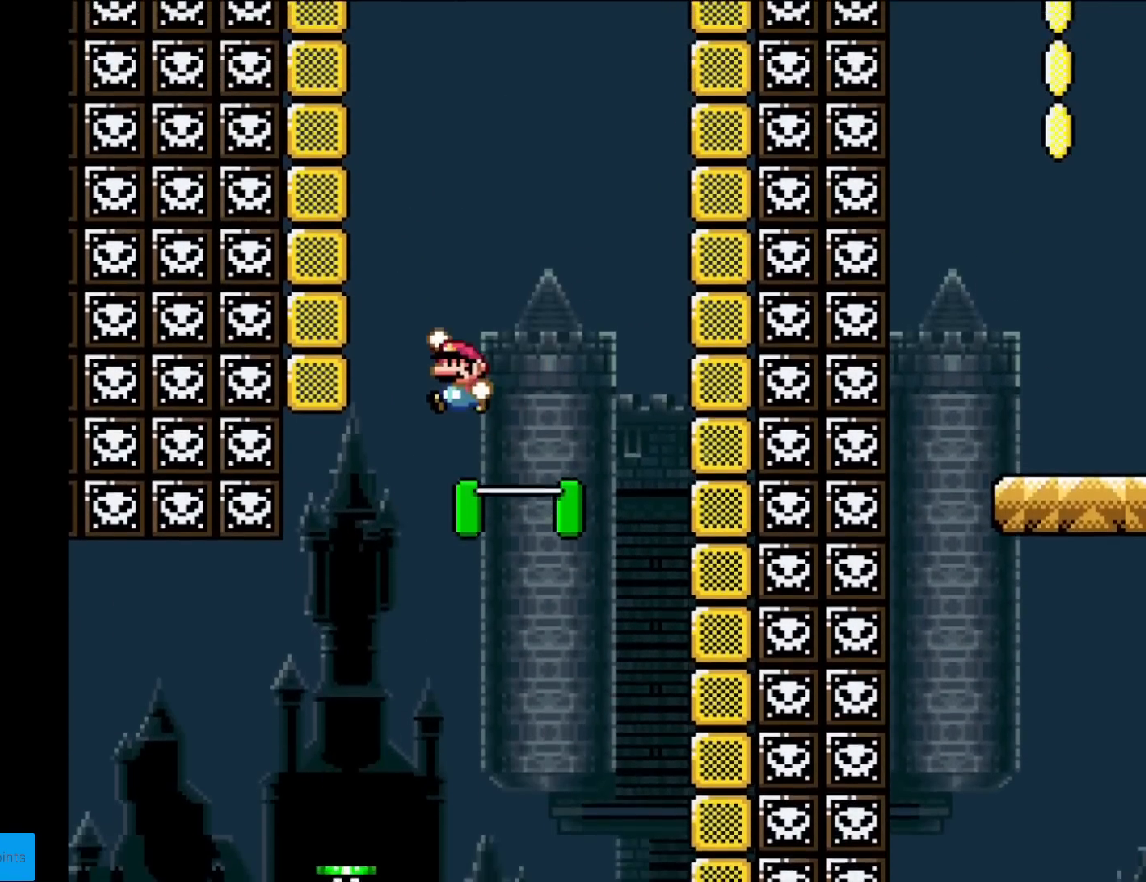
{"buttons": ["B", "Y", "DPAD_RIGHT"], "events": [[134, "DPAD_RIGHT", "down"]]}
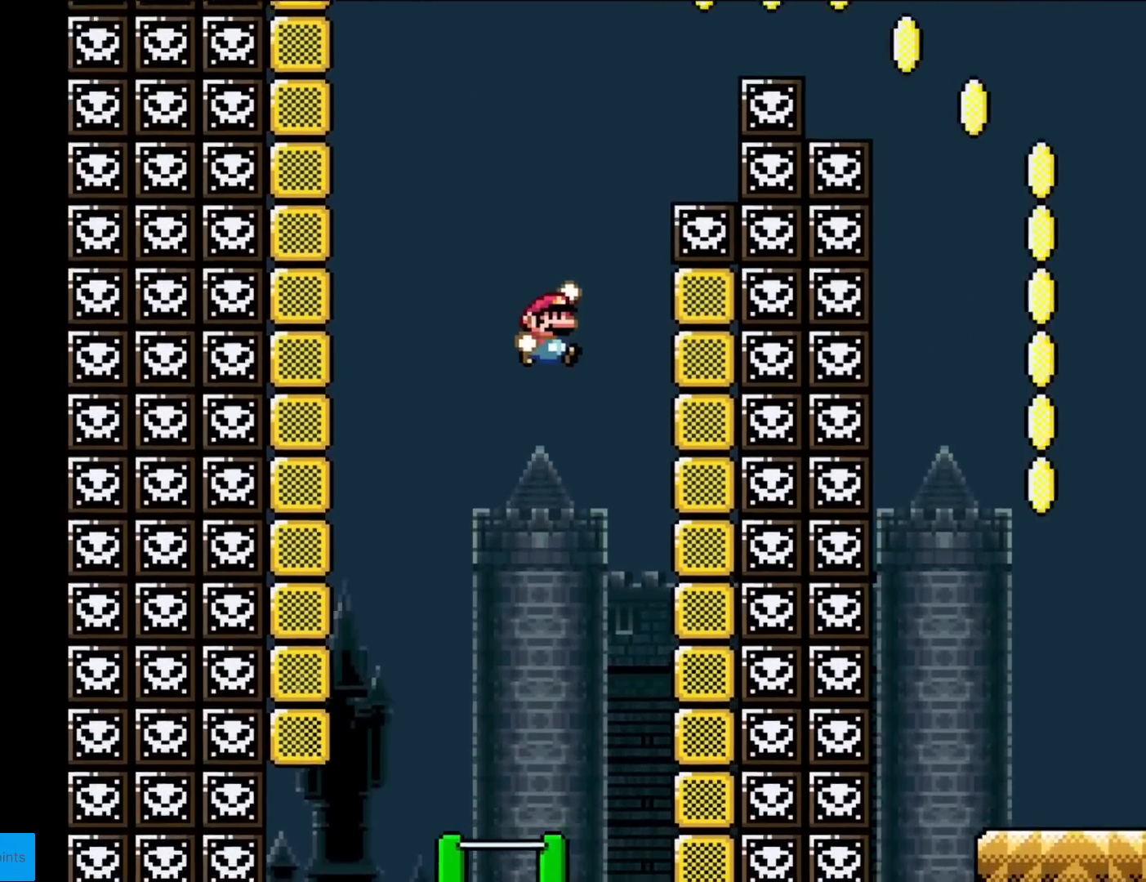
{"buttons": [], "events": [[216, "B", "up"], [250, "DPAD_RIGHT", "up"], [300, "Y", "up"]]}
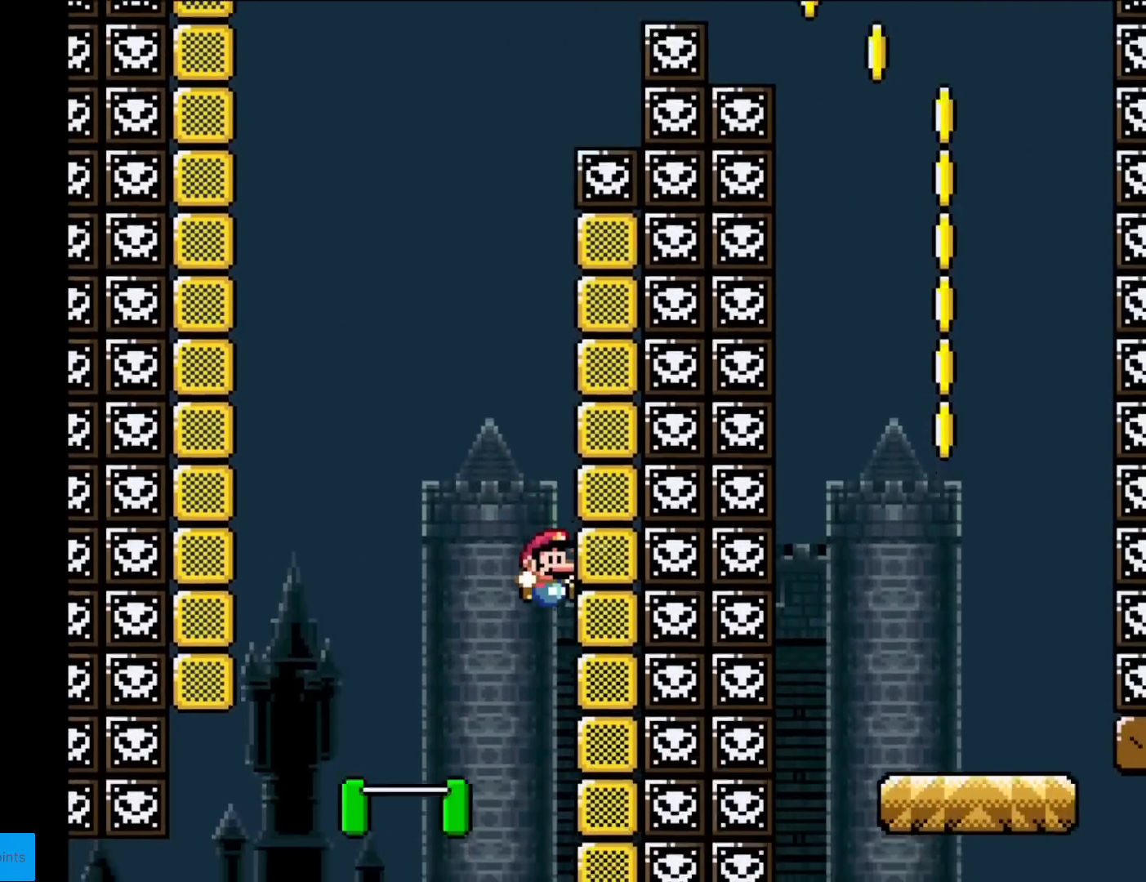
{"buttons": ["DPAD_RIGHT"], "events": [[367, "DPAD_RIGHT", "down"]]}
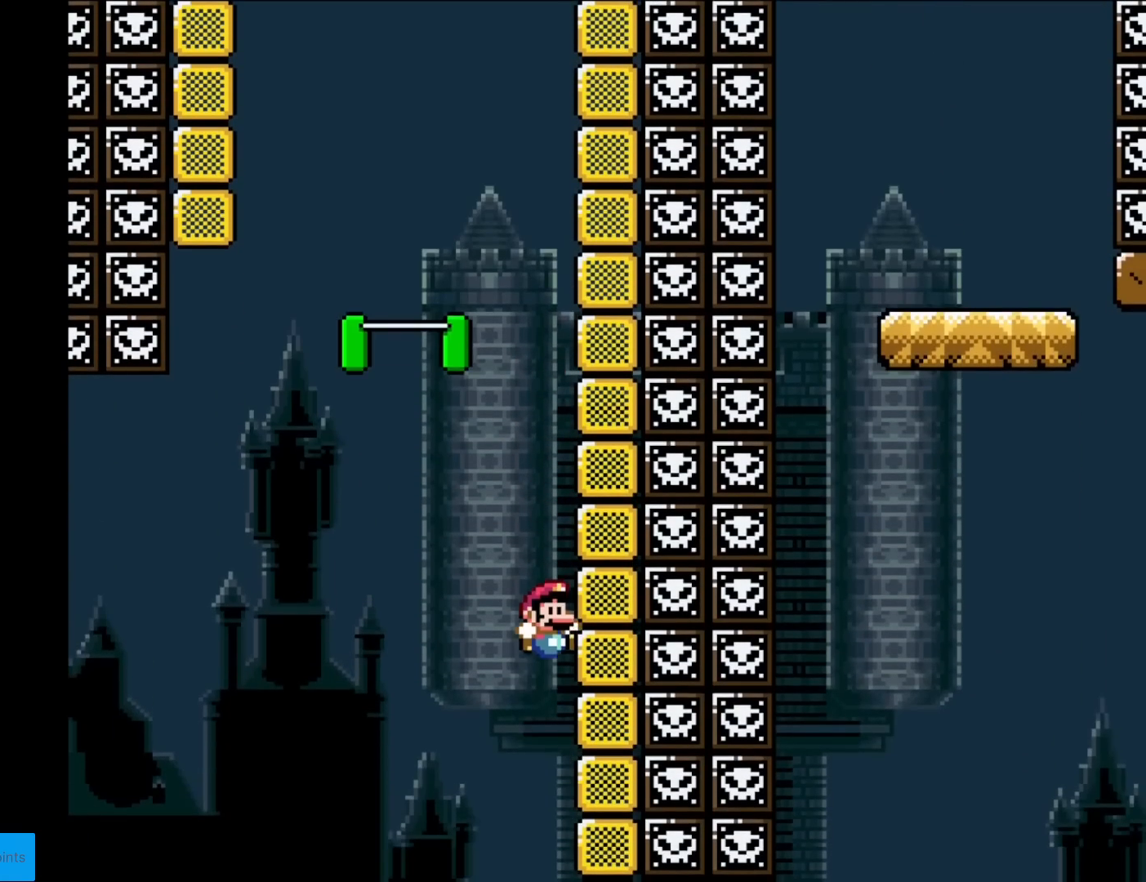
{"buttons": [], "events": [[233, "DPAD_RIGHT", "up"]]}
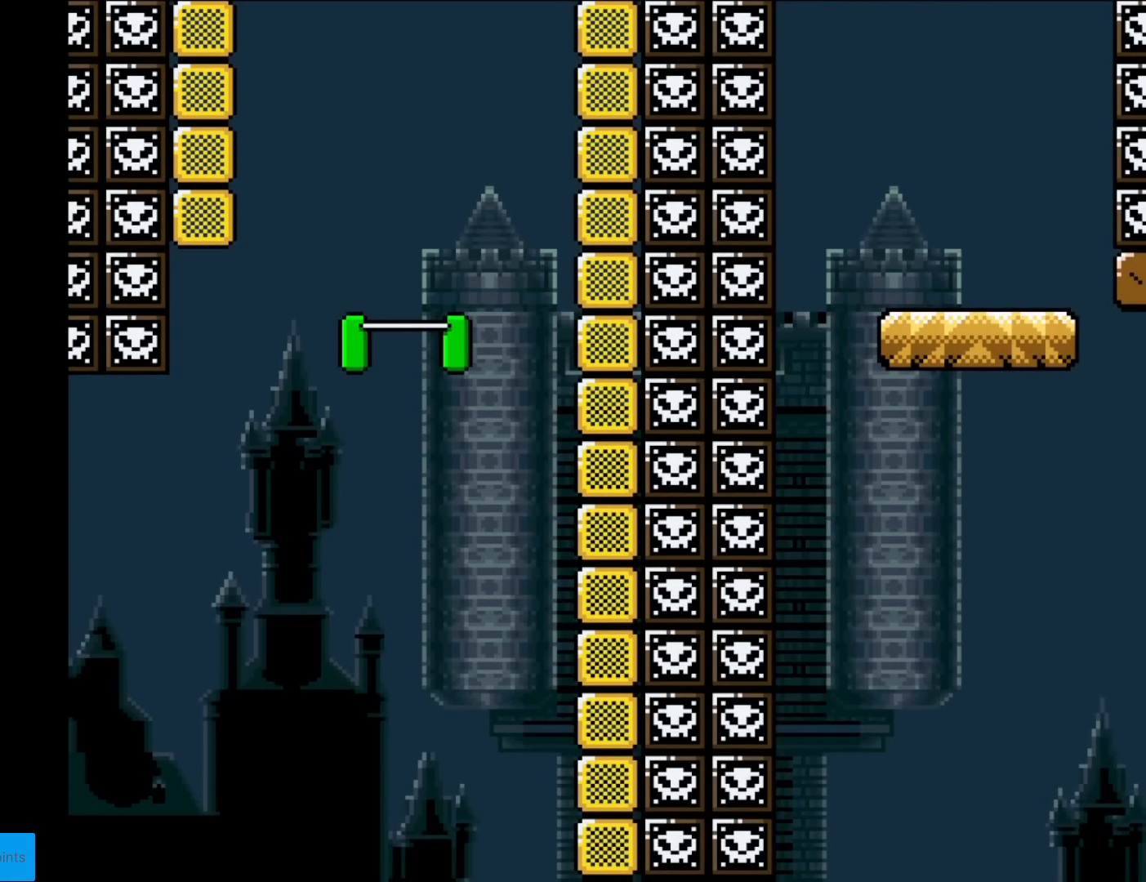
{"buttons": [], "events": []}
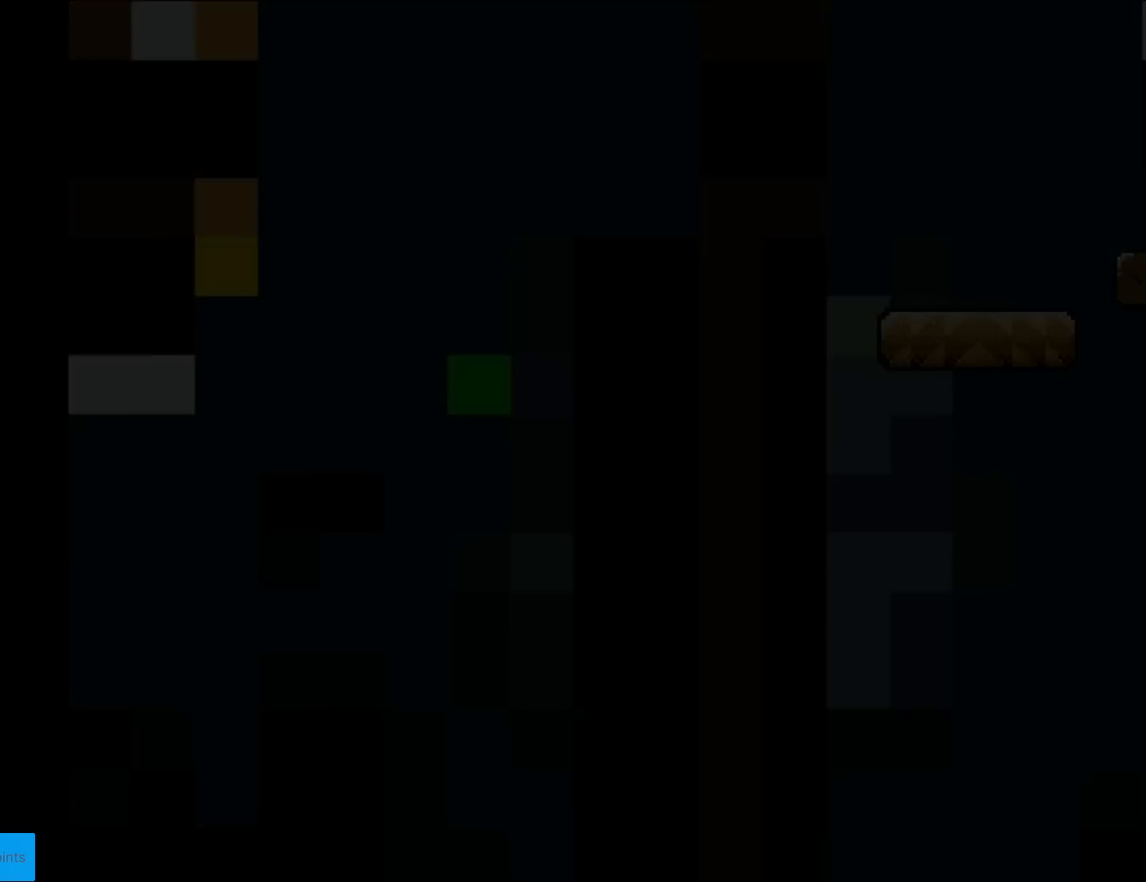
{"buttons": [], "events": []}
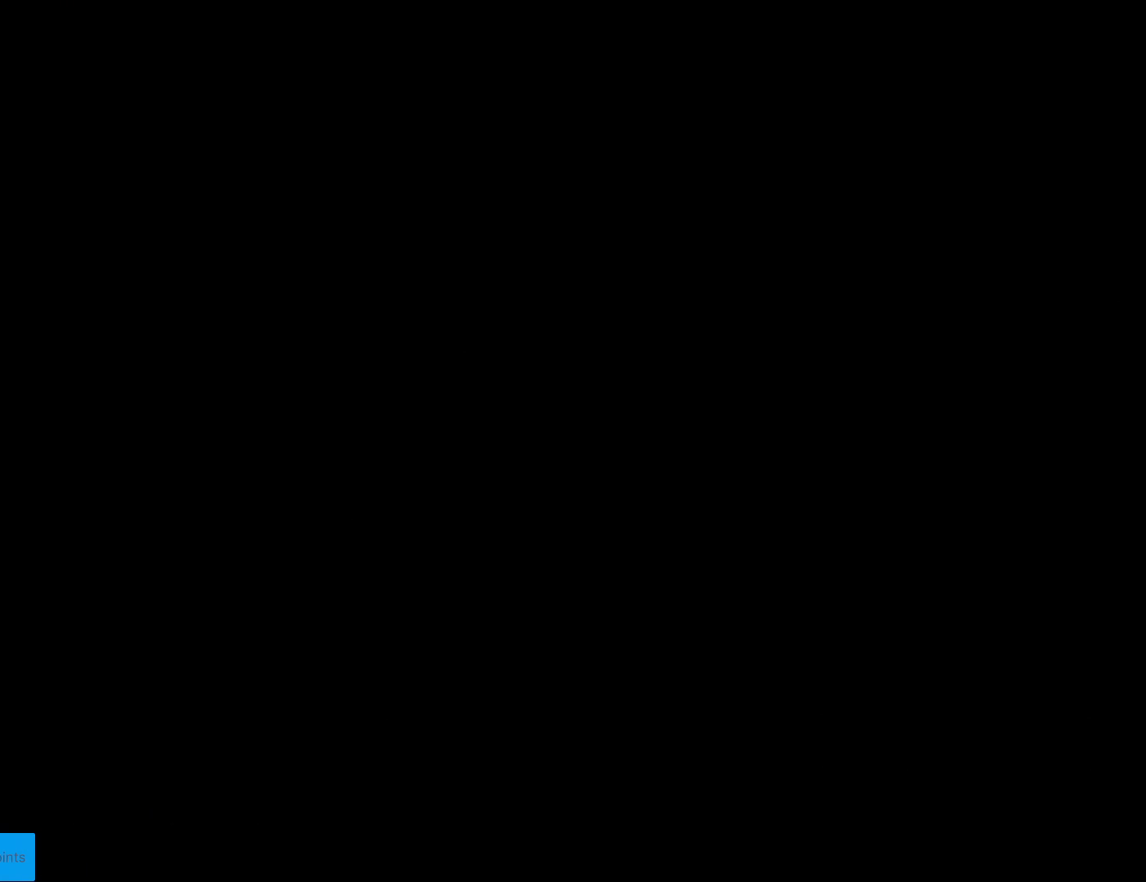
{"buttons": [], "events": []}
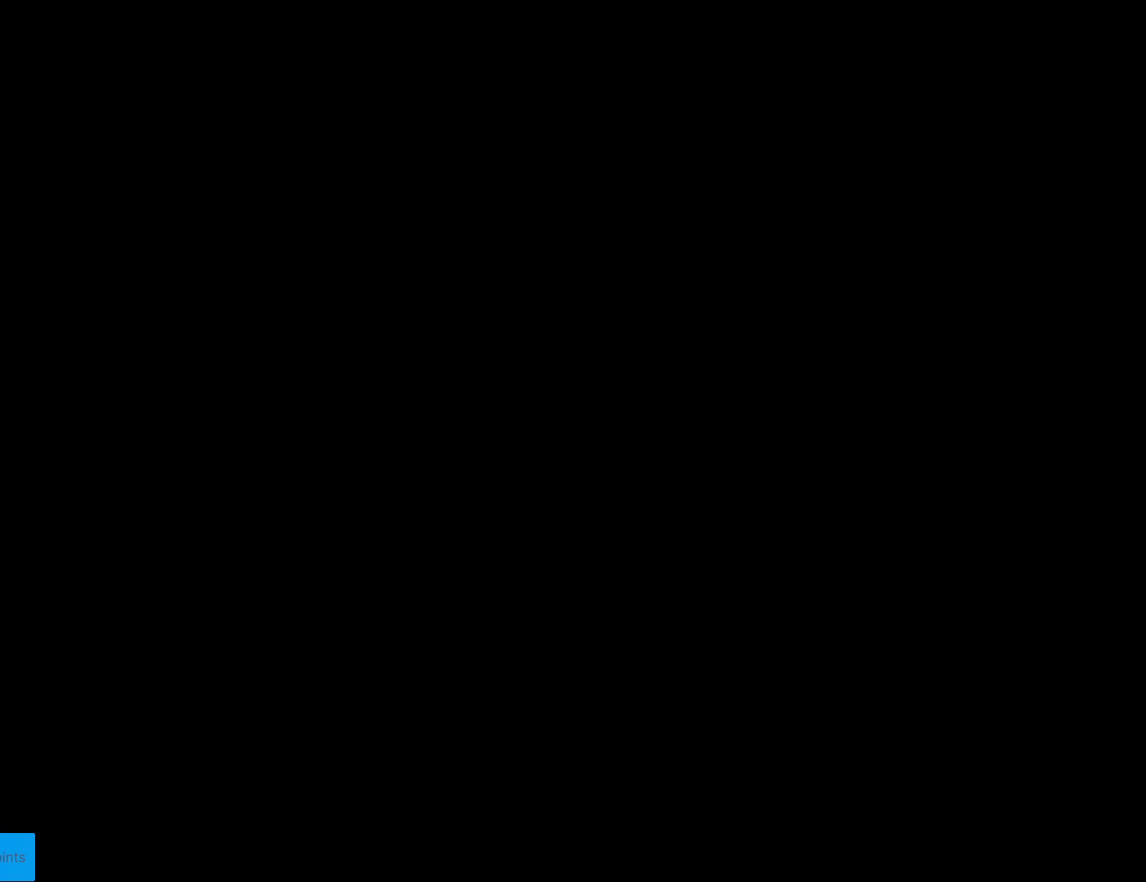
{"buttons": ["X"], "events": [[283, "X", "down"]]}
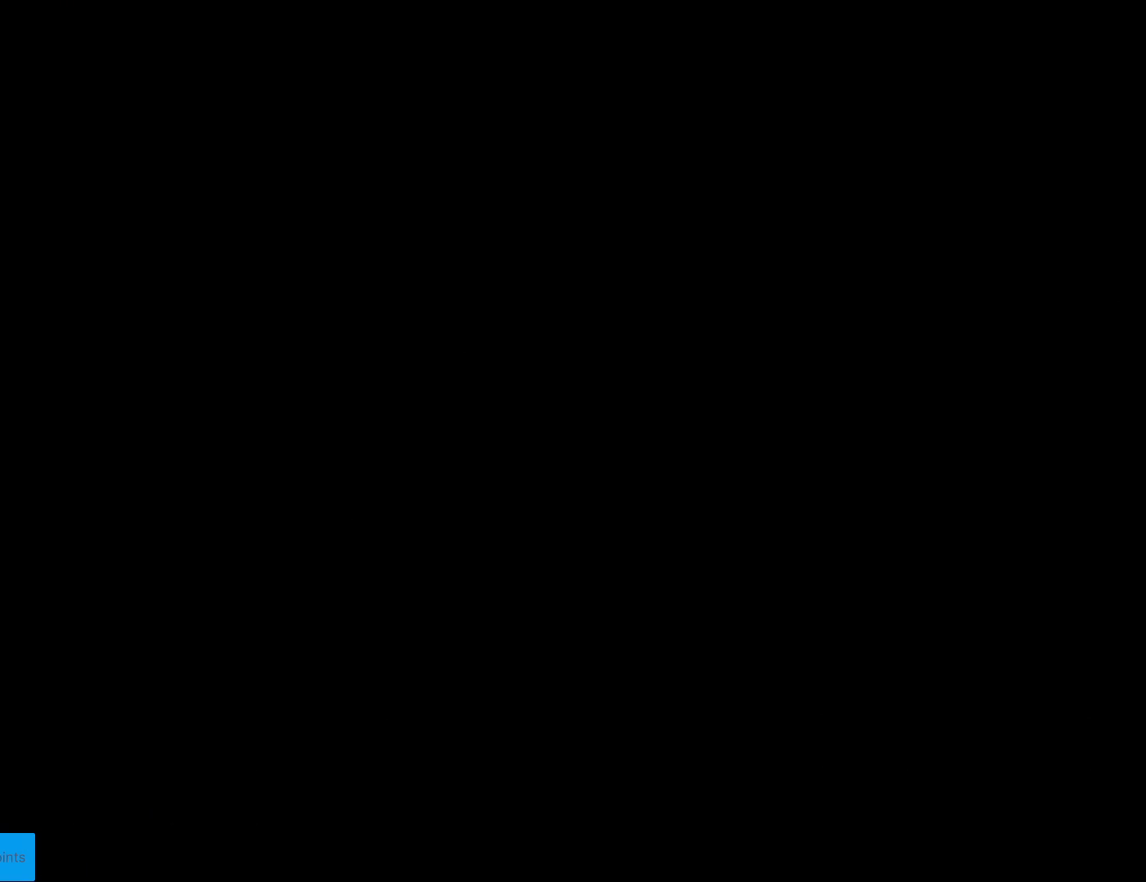
{"buttons": ["X"], "events": []}
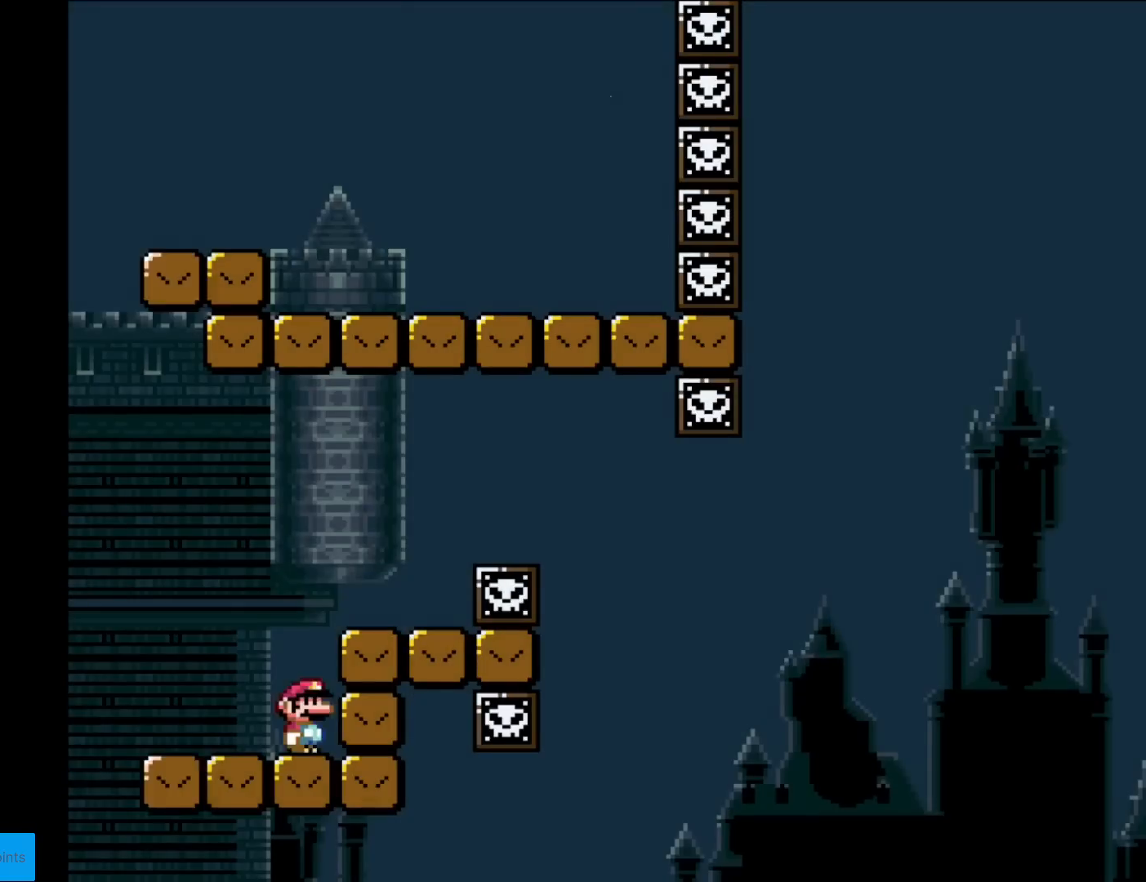
{"buttons": ["X", "DPAD_RIGHT"], "events": [[66, "A", "down"], [233, "DPAD_RIGHT", "down"], [483, "A", "up"]]}
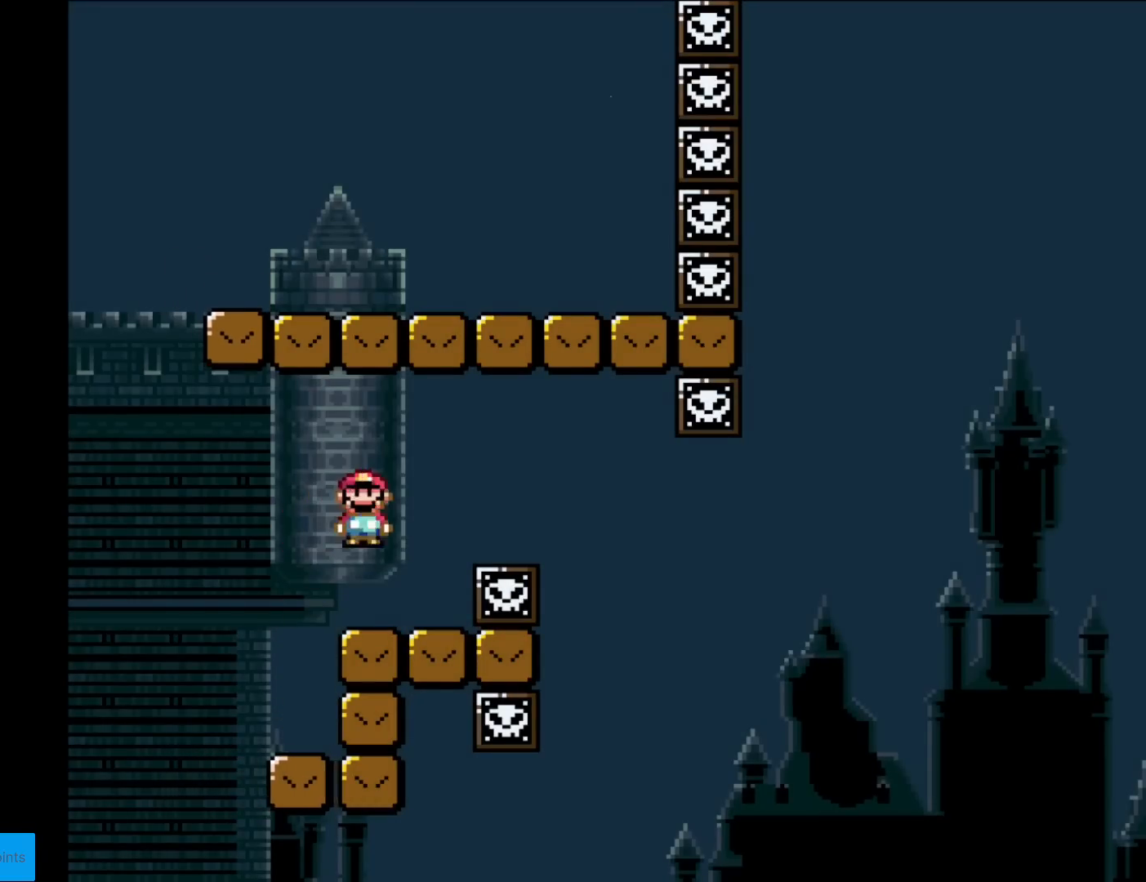
{"buttons": ["X"], "events": [[83, "DPAD_LEFT", "down"], [83, "DPAD_RIGHT", "up"], [200, "DPAD_LEFT", "up"]]}
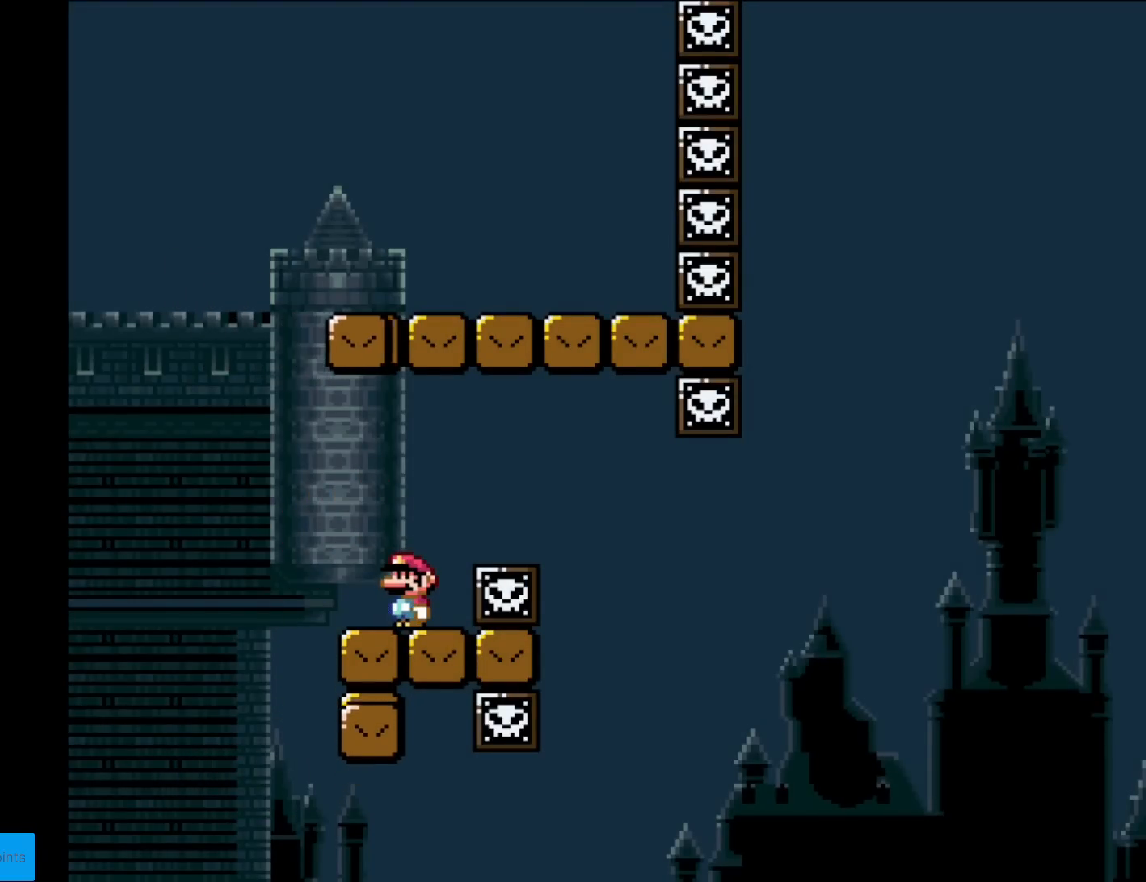
{"buttons": ["A", "X", "DPAD_RIGHT"], "events": [[400, "DPAD_RIGHT", "down"], [500, "A", "down"]]}
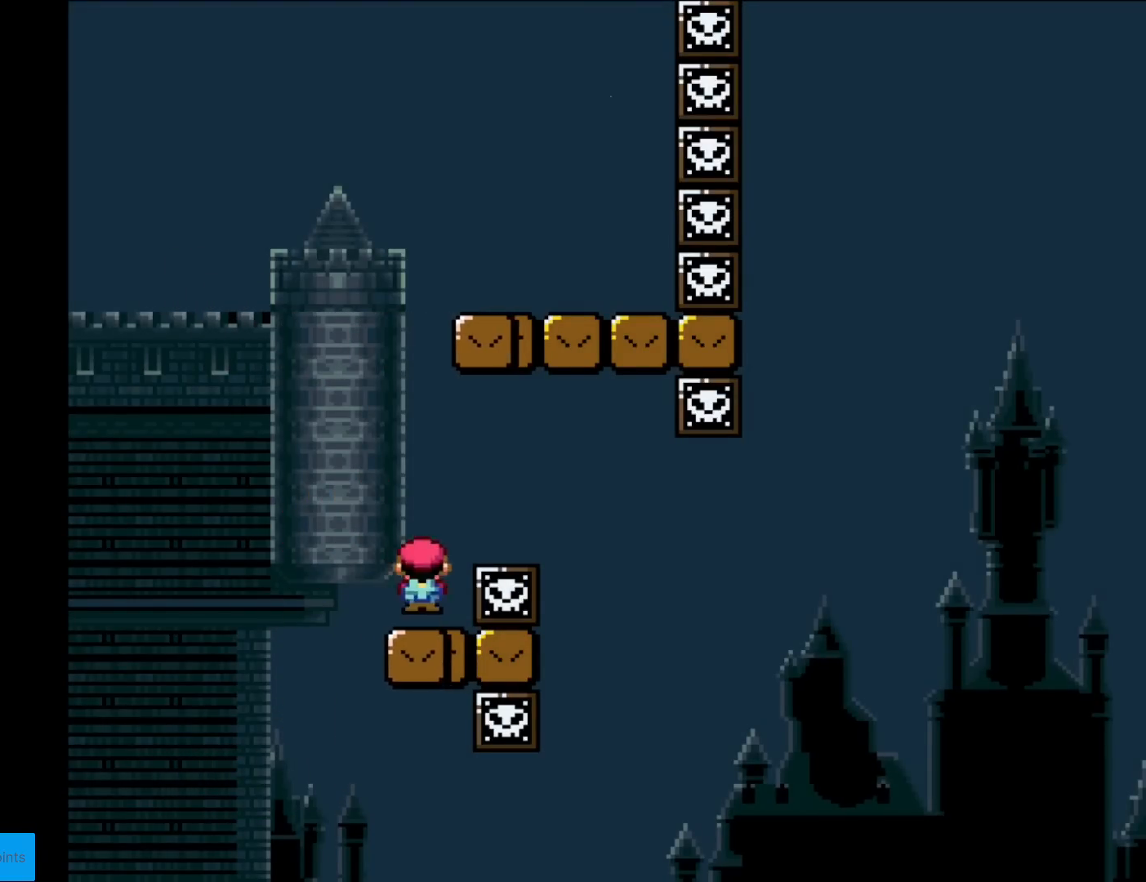
{"buttons": ["Y", "DPAD_RIGHT"], "events": [[83, "A", "up"], [100, "DPAD_RIGHT", "up"], [217, "A", "down"], [434, "A", "up"], [451, "Y", "down"], [467, "DPAD_RIGHT", "down"], [467, "X", "up"]]}
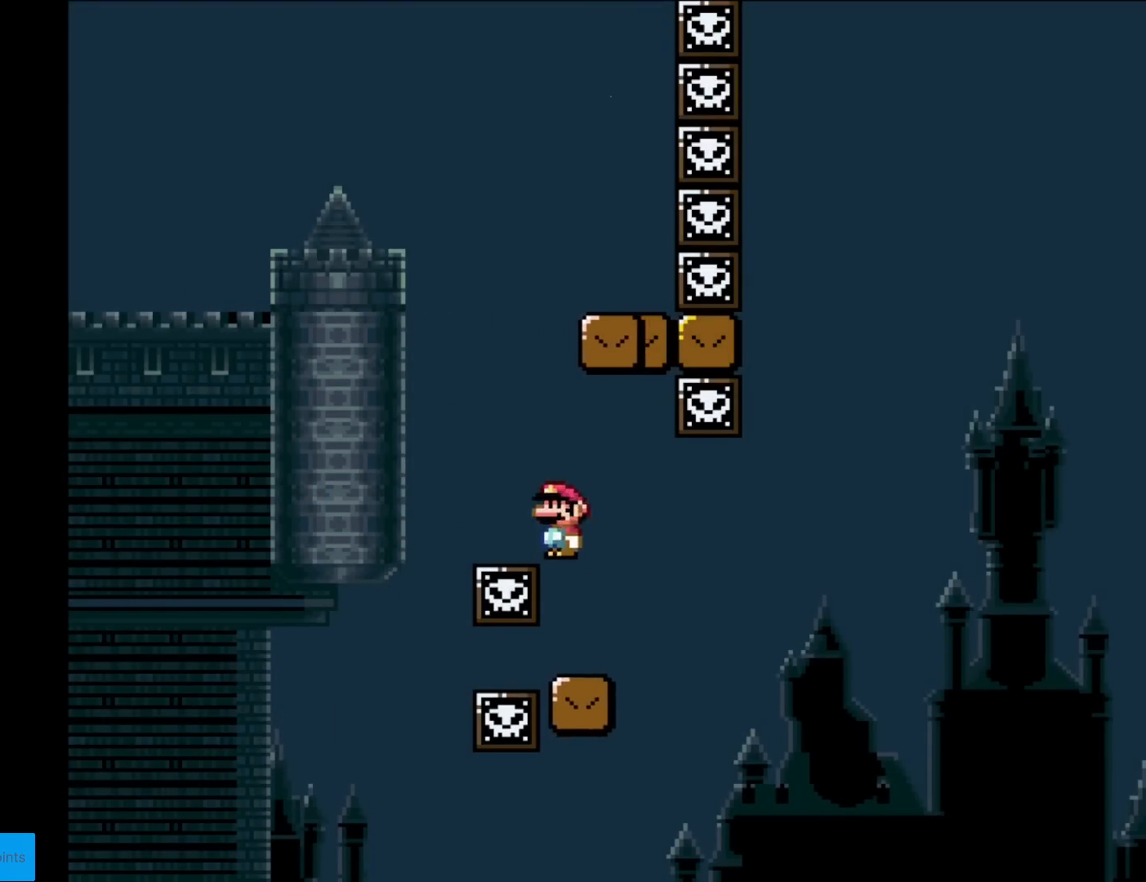
{"buttons": ["B", "Y", "DPAD_RIGHT"], "events": [[333, "B", "down"]]}
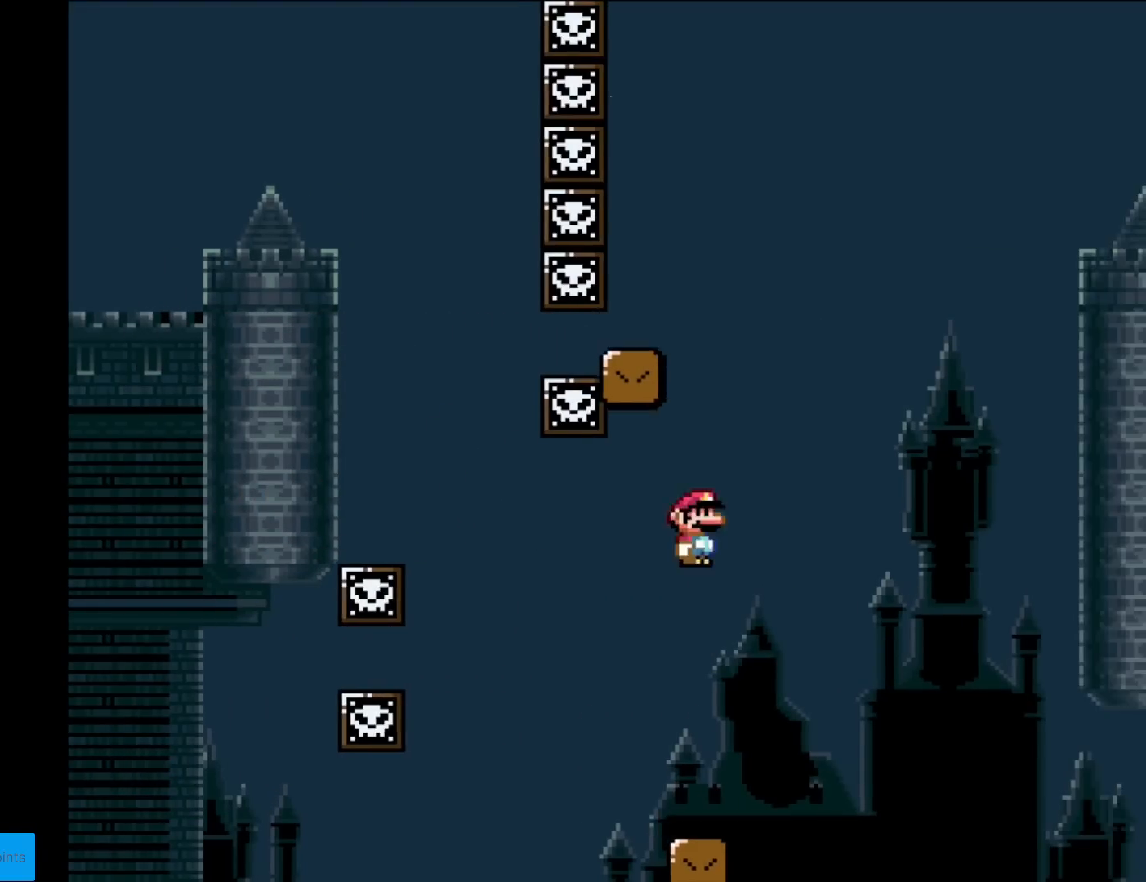
{"buttons": ["B", "Y", "DPAD_RIGHT"], "events": [[250, "DPAD_RIGHT", "up"], [267, "DPAD_UP", "down"], [284, "DPAD_LEFT", "down"], [284, "DPAD_UP", "up"], [384, "DPAD_LEFT", "up"], [400, "DPAD_RIGHT", "down"]]}
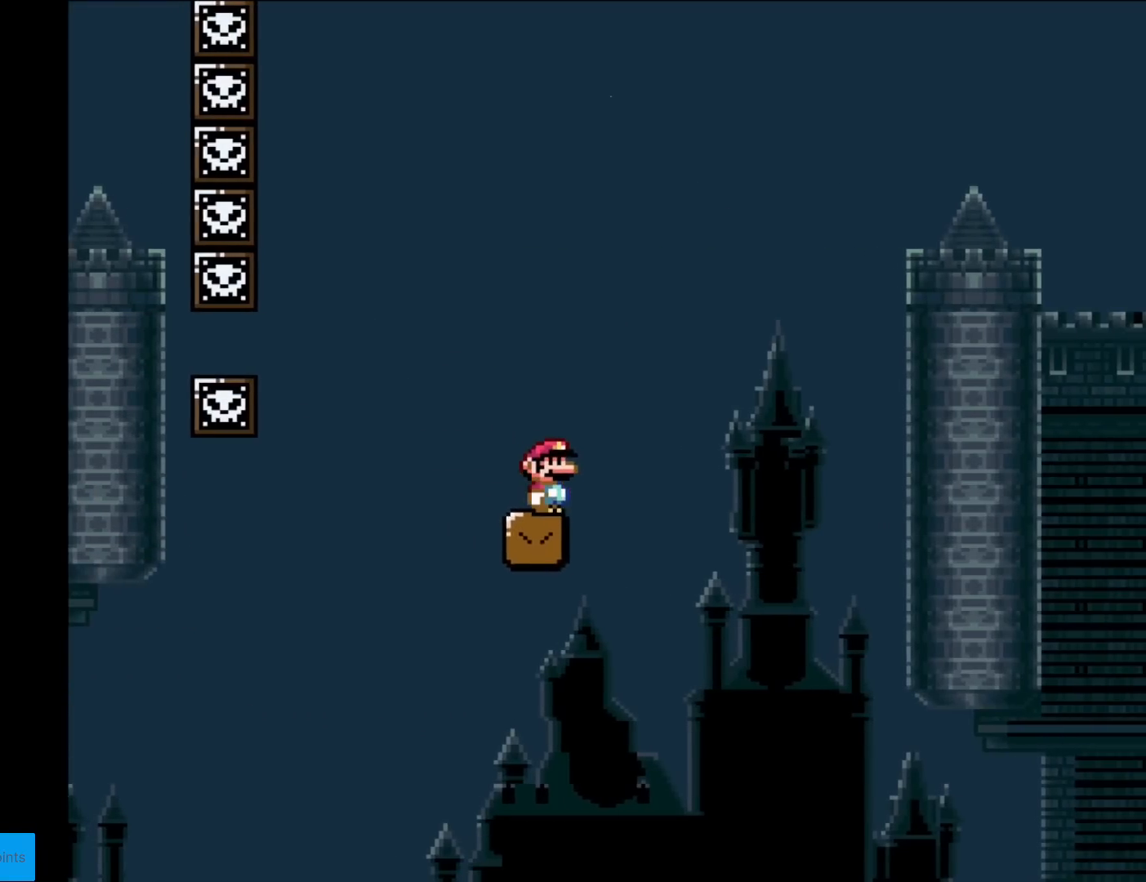
{"buttons": ["Y", "DPAD_RIGHT"], "events": [[183, "DPAD_RIGHT", "up"], [216, "B", "up"], [250, "DPAD_RIGHT", "down"]]}
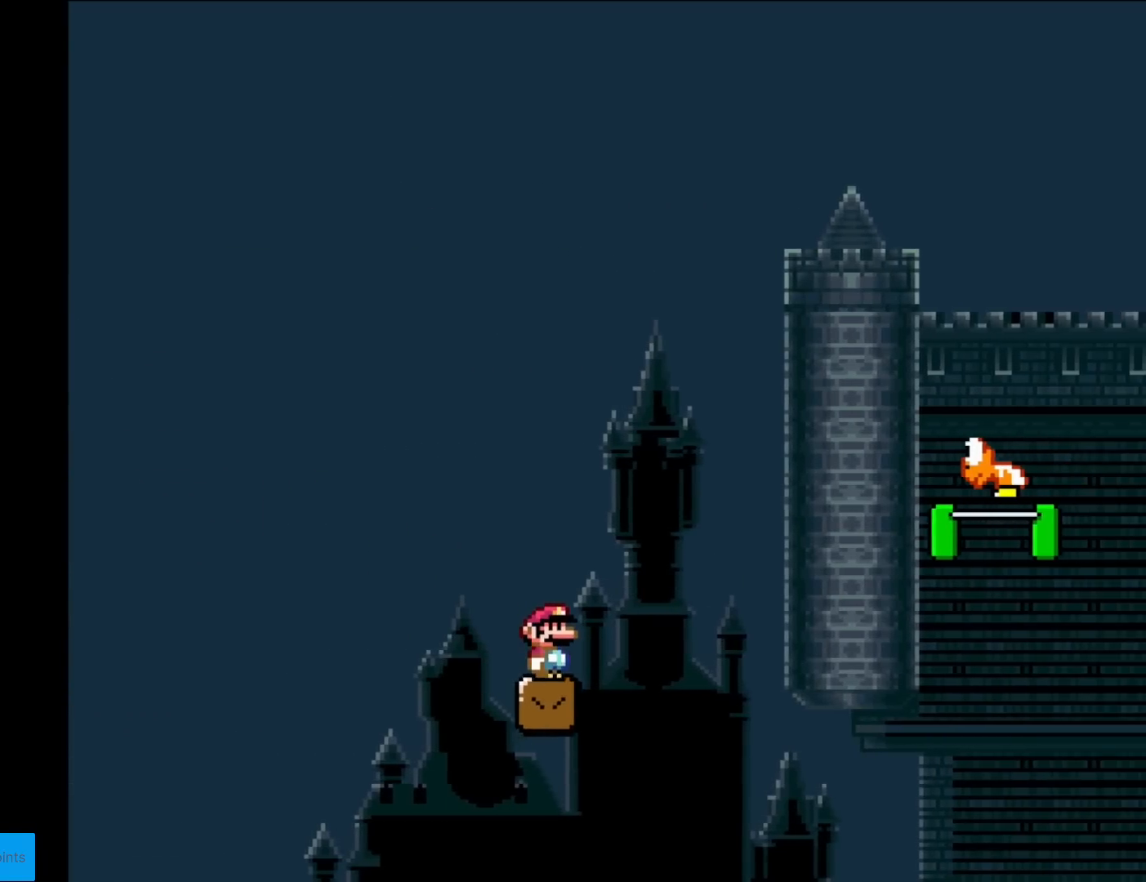
{"buttons": ["B", "Y", "DPAD_RIGHT"], "events": [[50, "B", "down"]]}
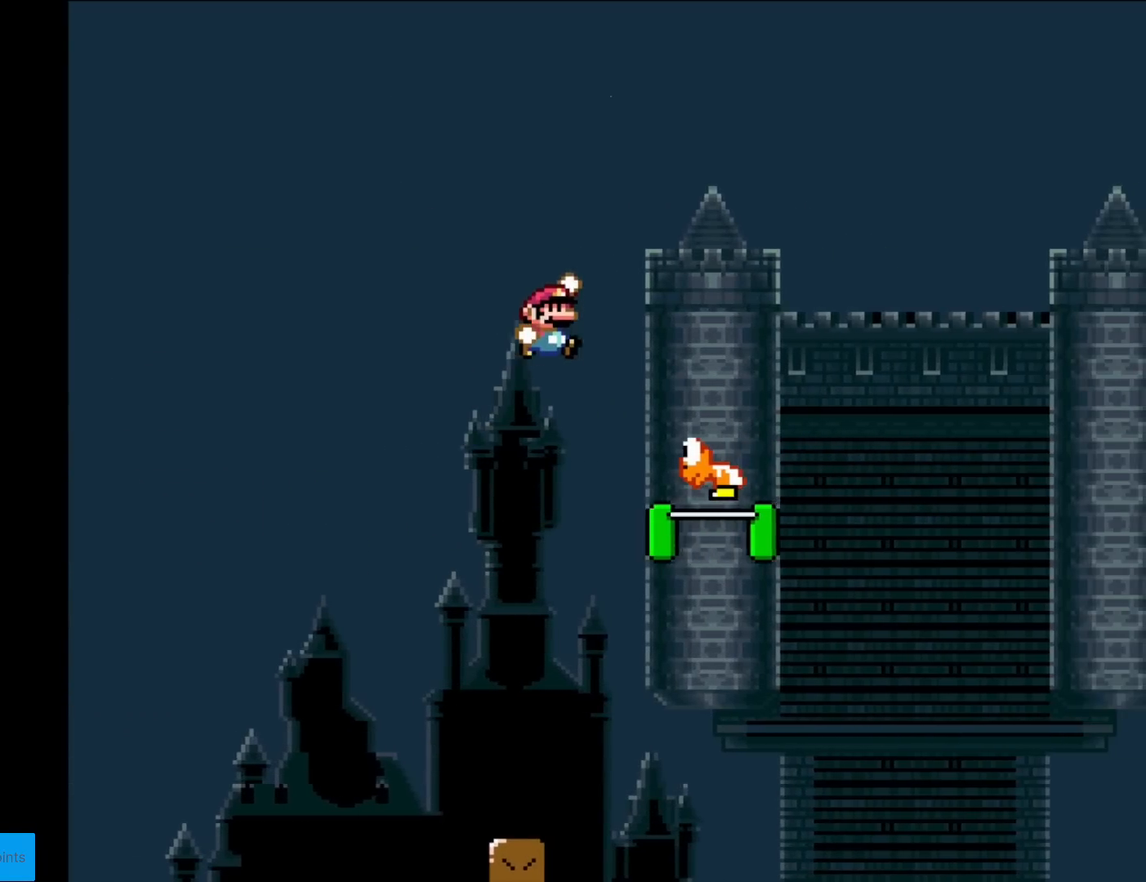
{"buttons": ["B", "Y", "DPAD_RIGHT"], "events": []}
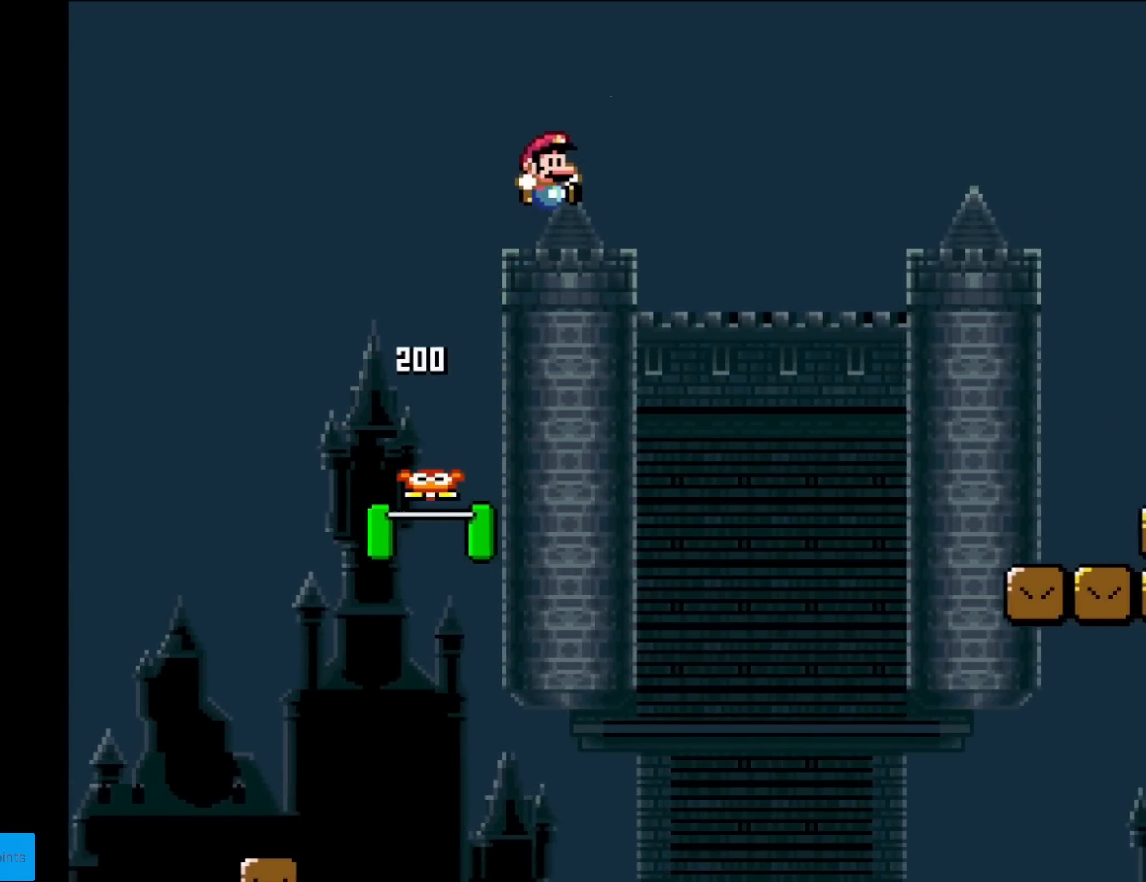
{"buttons": ["X", "DPAD_RIGHT"], "events": [[400, "B", "up"], [400, "X", "down"], [417, "Y", "up"]]}
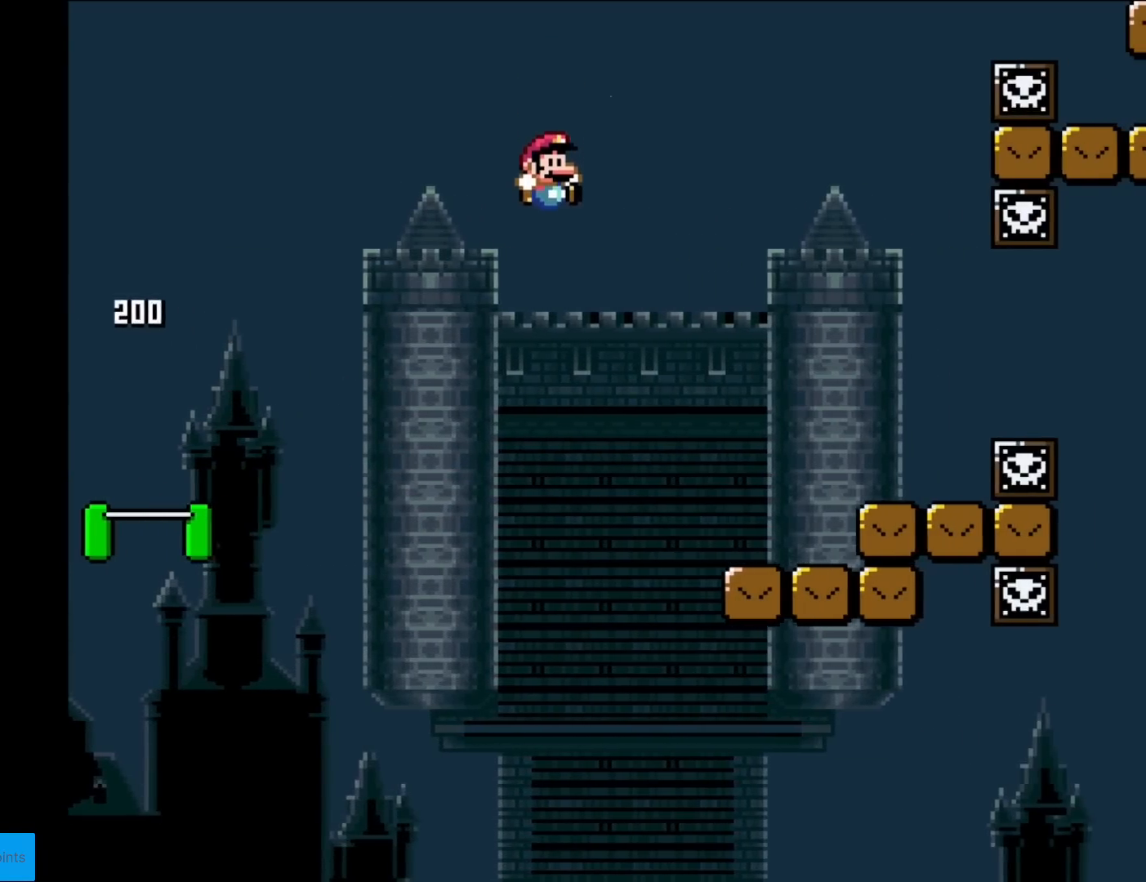
{"buttons": ["A", "X", "DPAD_RIGHT"], "events": [[467, "A", "down"]]}
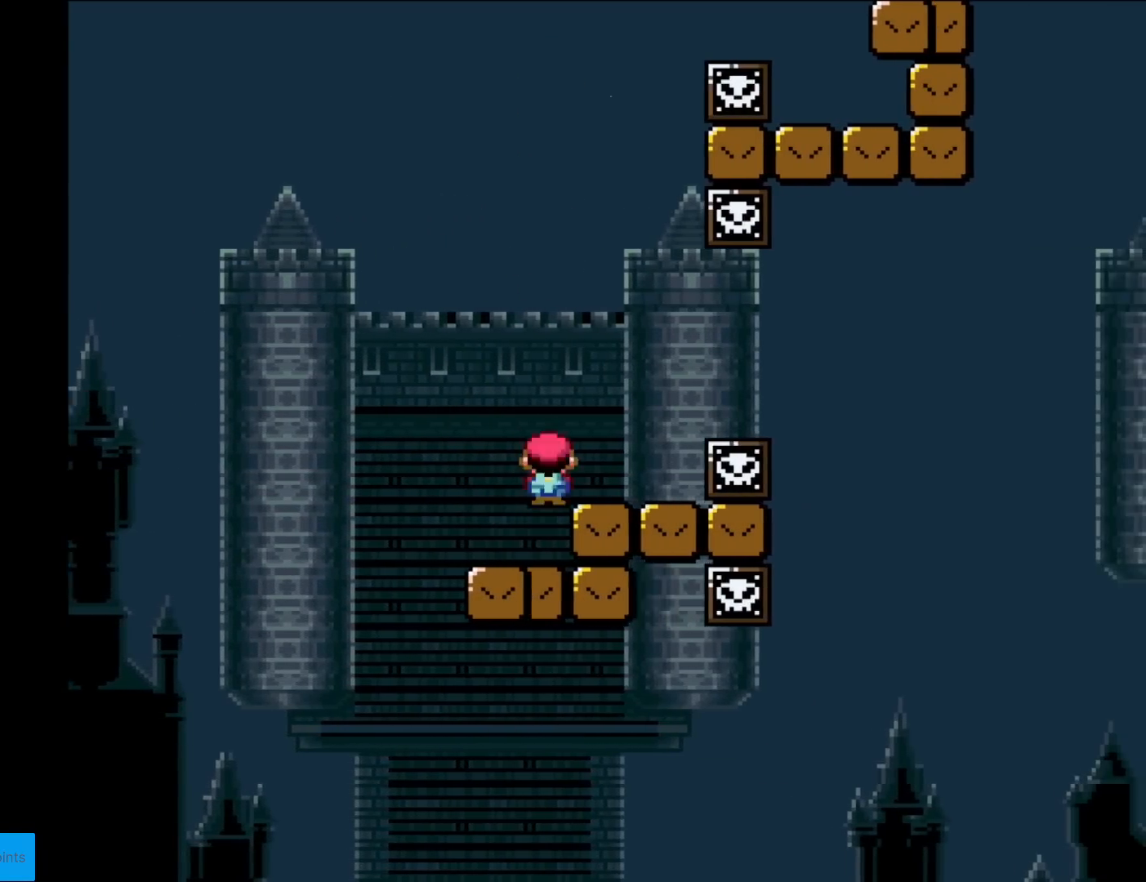
{"buttons": ["X", "DPAD_RIGHT"], "events": [[117, "A", "up"], [117, "DPAD_LEFT", "down"], [117, "DPAD_RIGHT", "up"], [334, "DPAD_LEFT", "up"], [400, "DPAD_RIGHT", "down"]]}
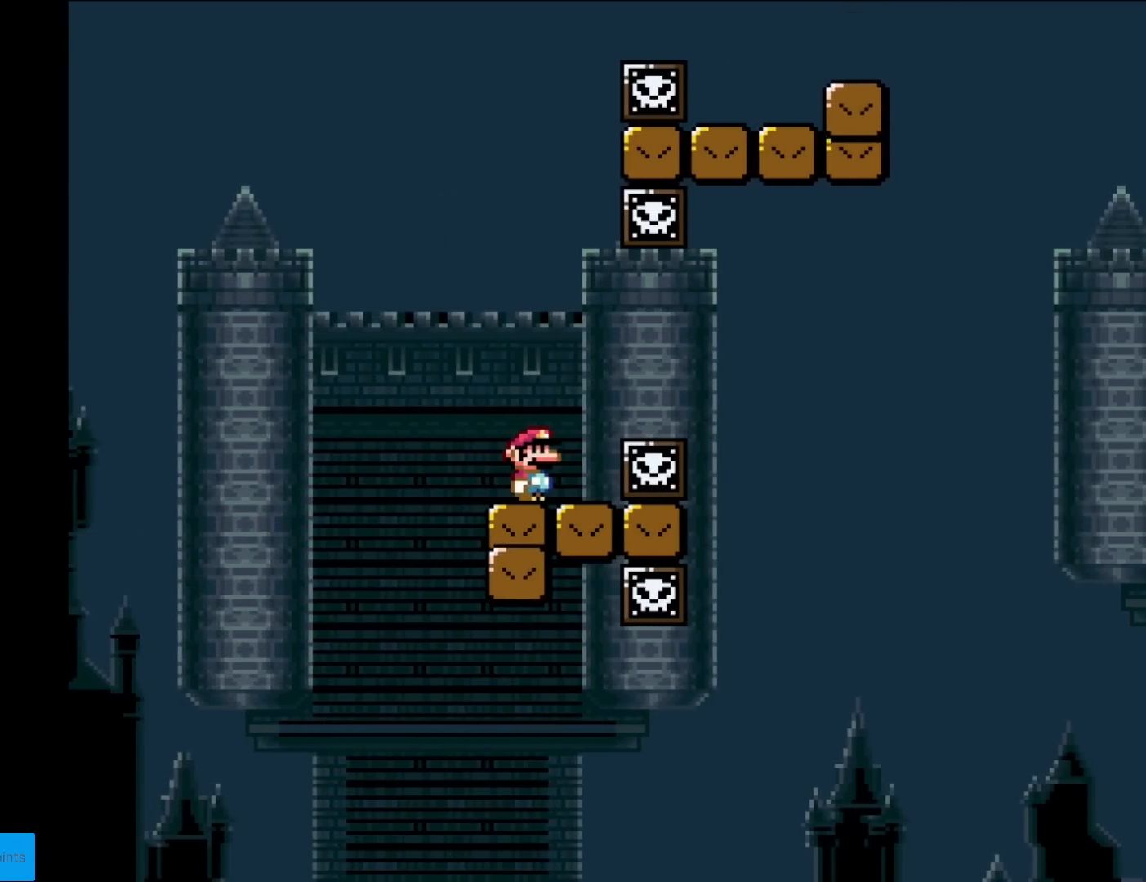
{"buttons": ["X", "DPAD_RIGHT"], "events": [[16, "DPAD_RIGHT", "up"], [300, "DPAD_RIGHT", "down"], [367, "A", "down"], [450, "A", "up"]]}
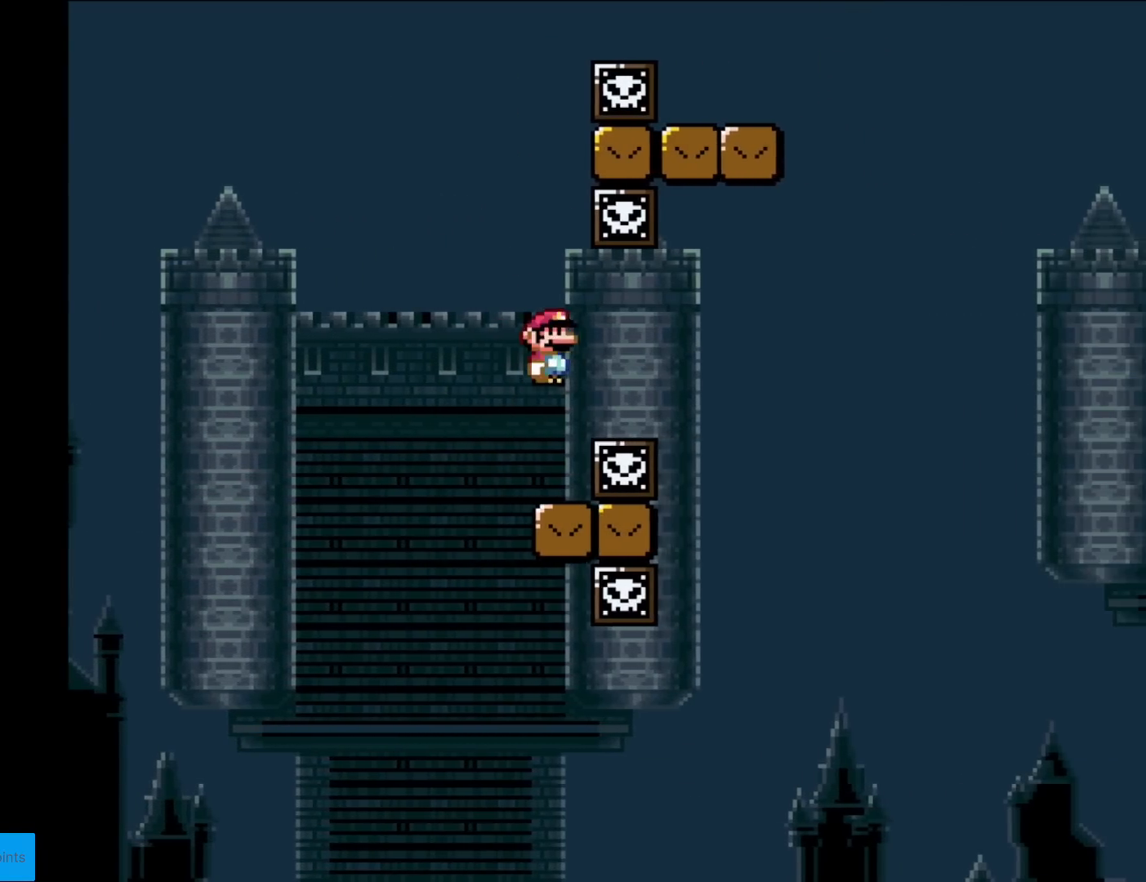
{"buttons": ["Y", "DPAD_RIGHT"], "events": [[100, "A", "down"], [100, "DPAD_RIGHT", "up"], [301, "A", "up"], [334, "X", "up"], [334, "Y", "down"], [351, "DPAD_RIGHT", "down"]]}
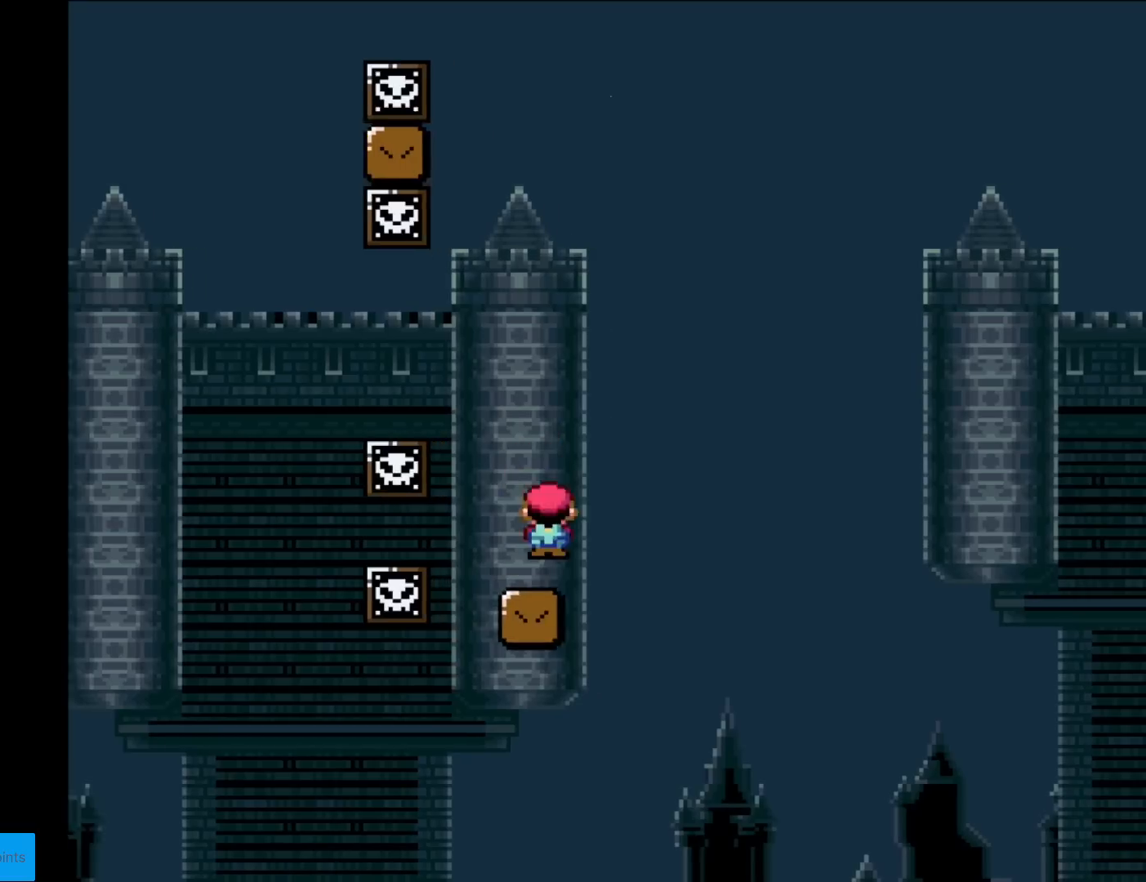
{"buttons": ["B", "Y", "DPAD_LEFT"], "events": [[117, "B", "down"], [417, "DPAD_RIGHT", "up"], [434, "DPAD_LEFT", "down"], [434, "DPAD_UP", "down"], [450, "DPAD_UP", "up"]]}
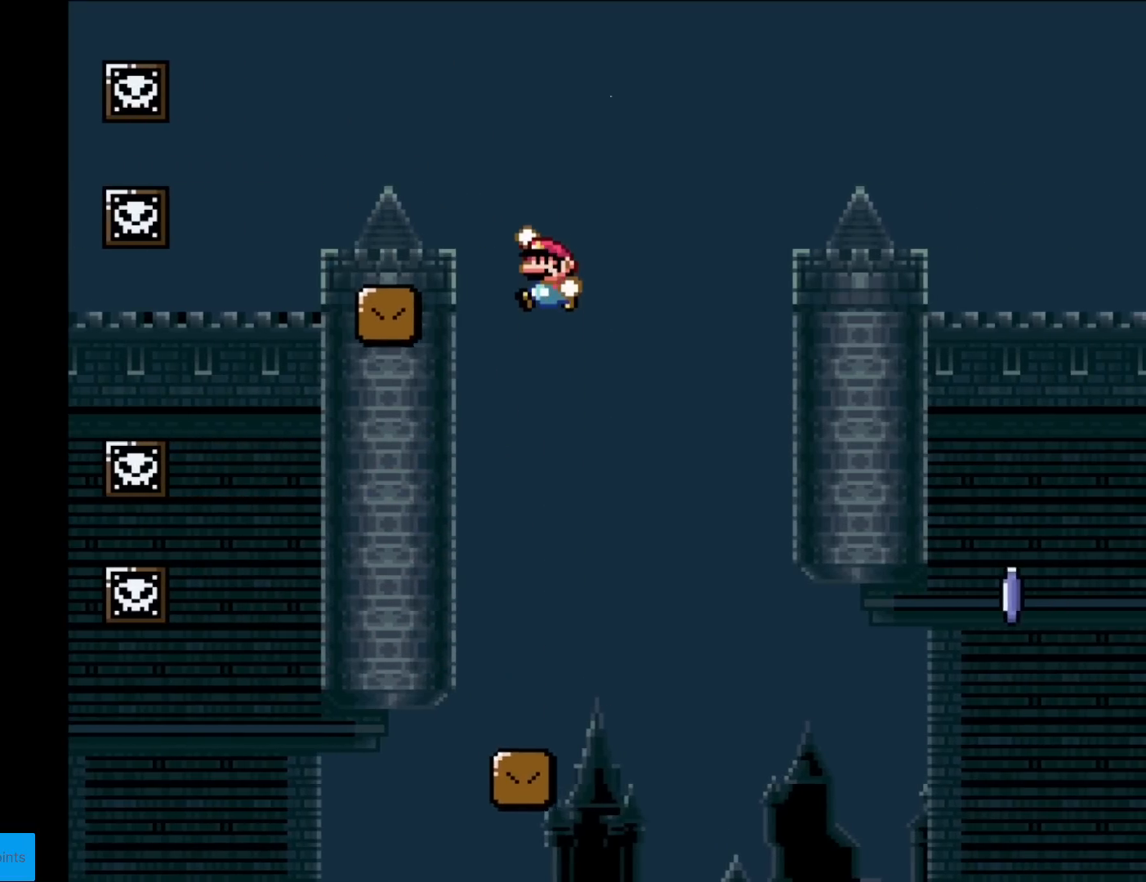
{"buttons": ["X", "DPAD_RIGHT"], "events": [[134, "DPAD_LEFT", "up"], [151, "DPAD_RIGHT", "down"], [317, "B", "up"], [351, "X", "down"], [351, "Y", "up"]]}